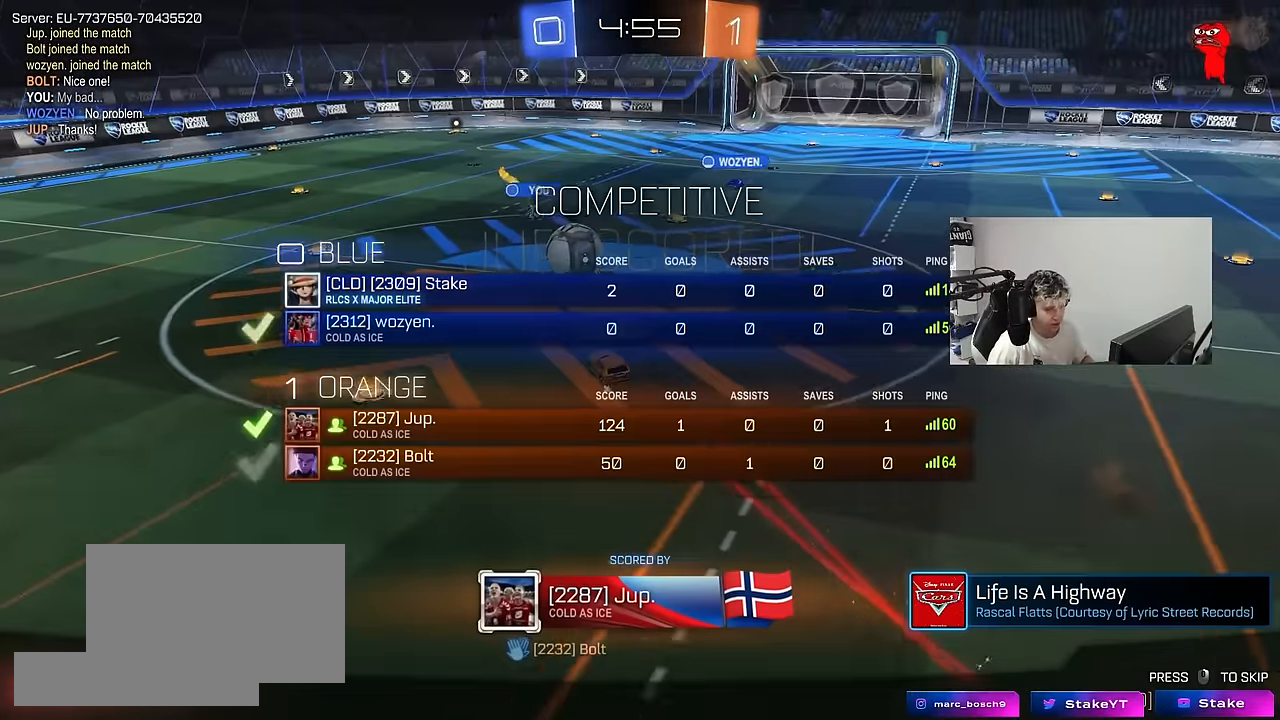
Gameplay with keyboard and mouse; each line is a JSON object with the keys and mouse buttons held at the frame after it. "events" lists presses ("down") and releases ("up") of "1", "2", "3", "4", "5", "a", "alt", "c", "caps_lock", "ctrl", "d", "e", "f", "g", "q", "r", "s", "shift", "space", "t", "tab", "v", "w", "x", "z", "mouse_left", "mouse_wheel" and "mouse_right" between this image and that frame as [ms after this image, input, new state], when the widget could be followed in between. "mouse_left", "mouse_wheel", "mouse_right" = the "left", "wheel", "right" buttons of the "mouse" list. No other keys are recorded. "wheel" means that the mouse wheel is clicked or scrolled. "mouse_move" is the direction in which the mouse moves at that frame (one of eight, or "still"), when it could be read.
{"keys": [], "mouse": ["right"], "mouse_move": "still", "events": [[150, "tab", "up"], [417, "mouse_right", "down"]]}
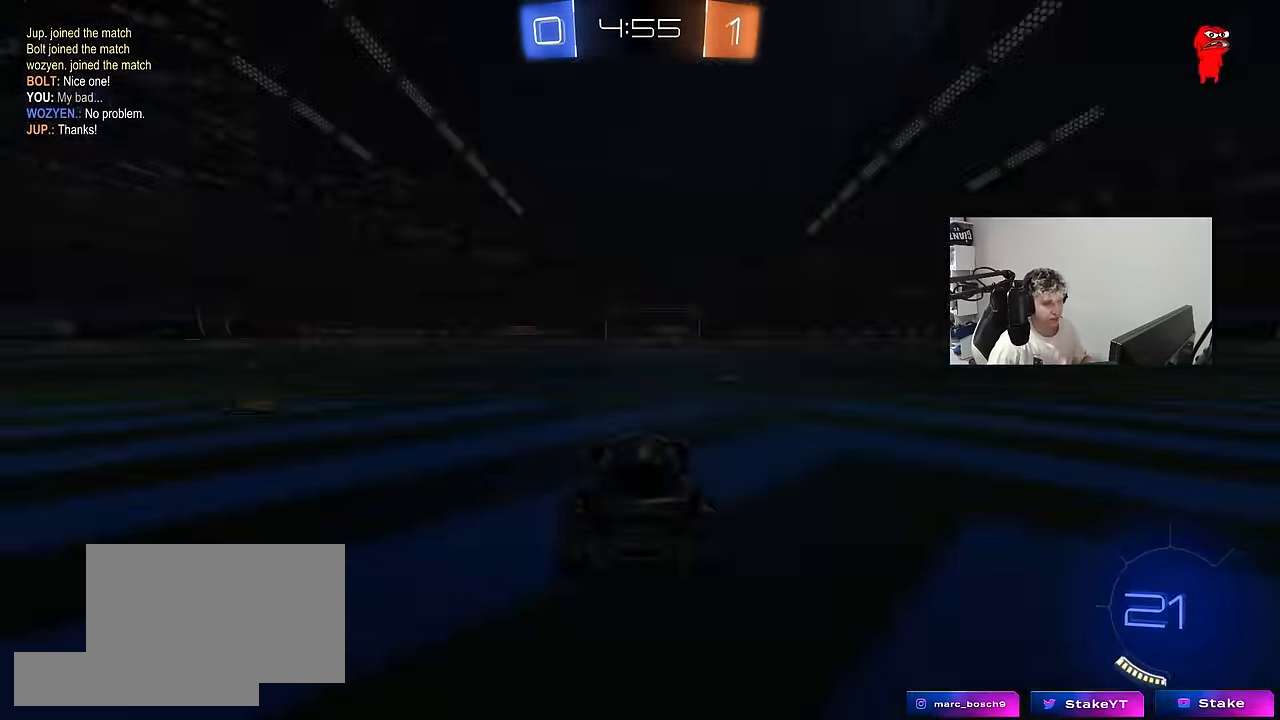
{"keys": ["tab"], "mouse": ["wheel"], "mouse_move": "up", "events": [[67, "mouse_right", "up"], [117, "mouse_right", "down"], [250, "mouse_right", "up"], [350, "mouse_right", "down"], [434, "mouse_right", "up"], [434, "mouse_wheel", "down"], [484, "tab", "down"]]}
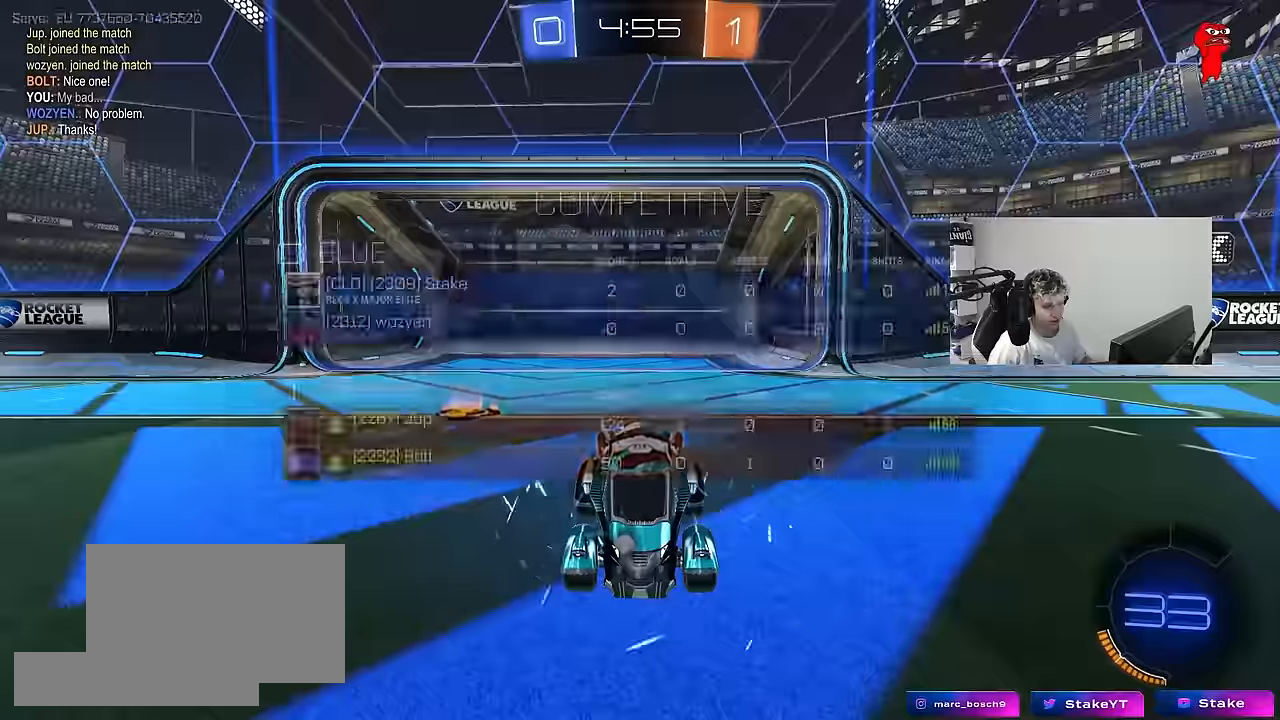
{"keys": [], "mouse": ["wheel"], "mouse_move": "still", "events": [[84, "space", "down"], [134, "mouse_wheel", "up"], [217, "mouse_wheel", "down"], [217, "space", "up"], [267, "tab", "up"], [367, "mouse_wheel", "up"], [450, "mouse_wheel", "down"]]}
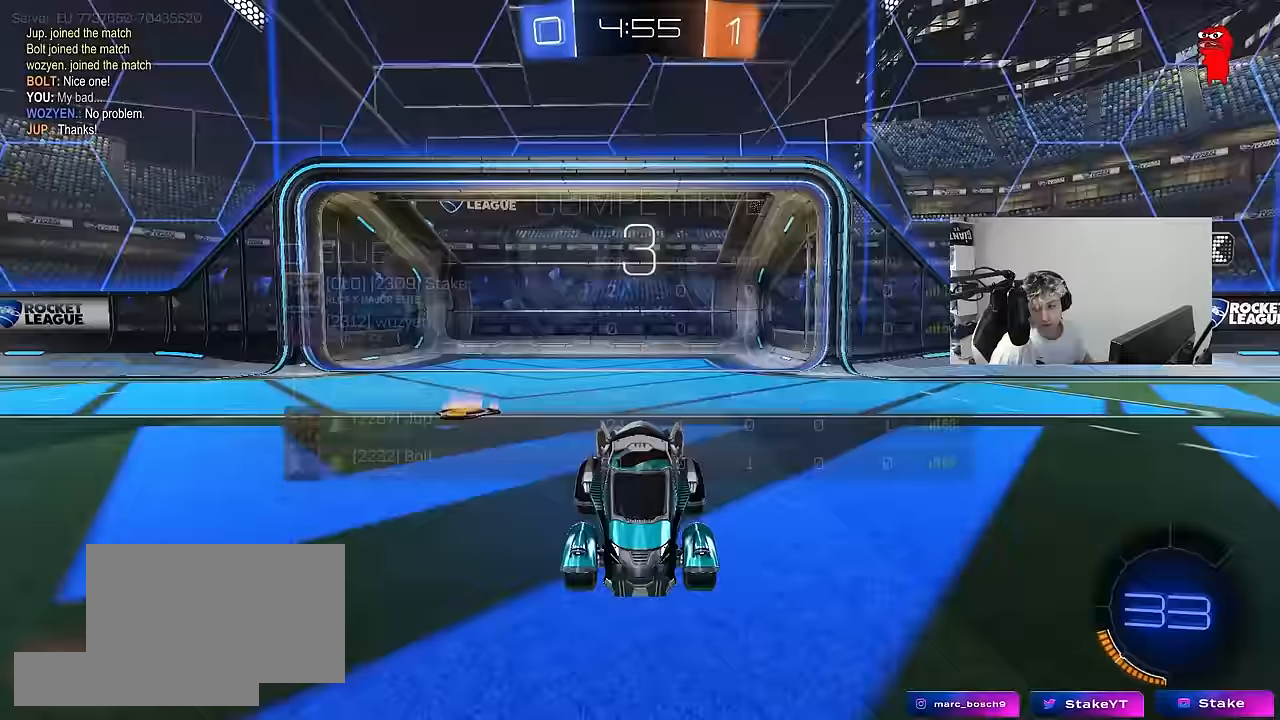
{"keys": [], "mouse": ["wheel"], "mouse_move": "still", "events": [[150, "mouse_wheel", "up"], [184, "mouse_wheel", "down"], [383, "mouse_wheel", "up"], [467, "mouse_wheel", "down"]]}
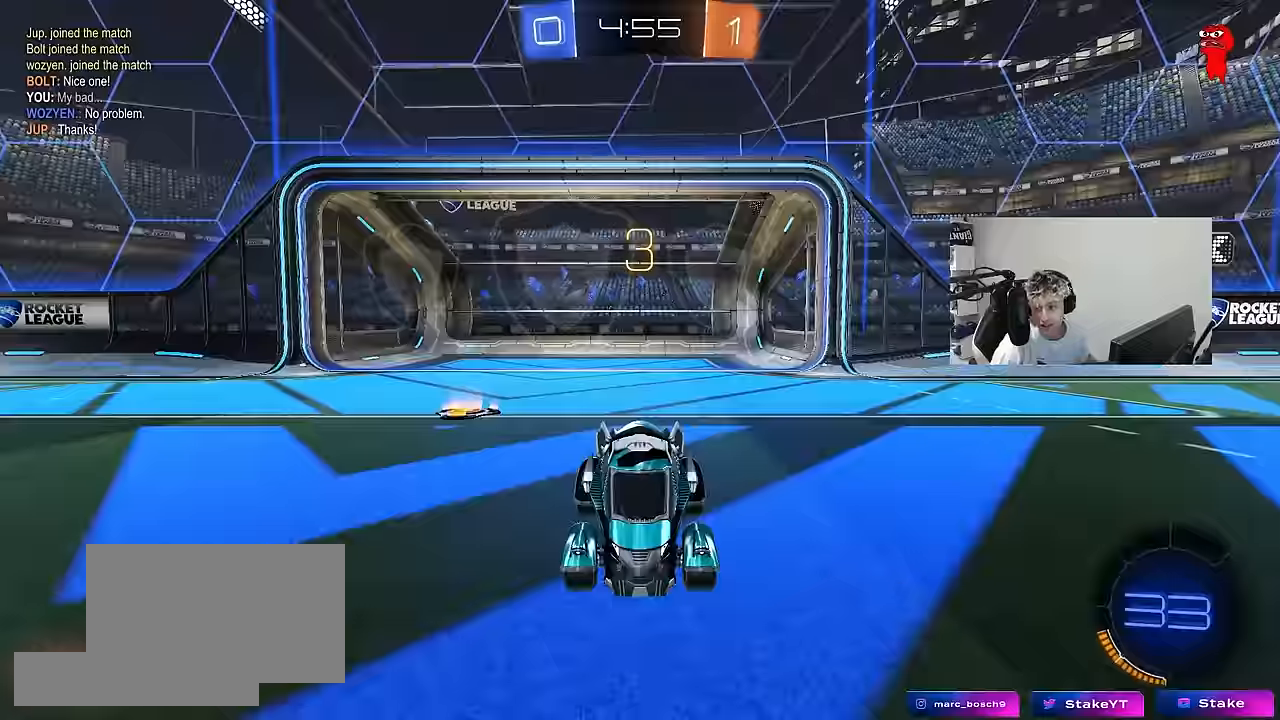
{"keys": [], "mouse": [], "mouse_move": "up-right", "events": [[117, "mouse_wheel", "up"]]}
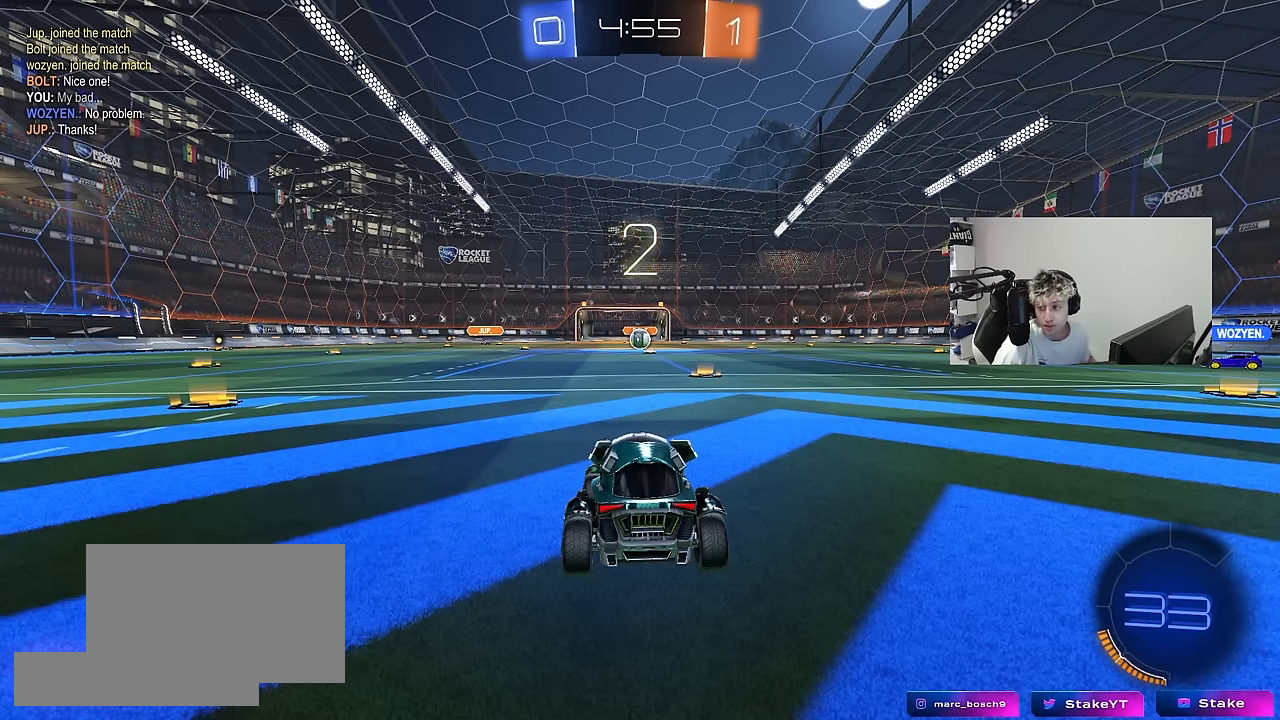
{"keys": [], "mouse": [], "mouse_move": "still", "events": []}
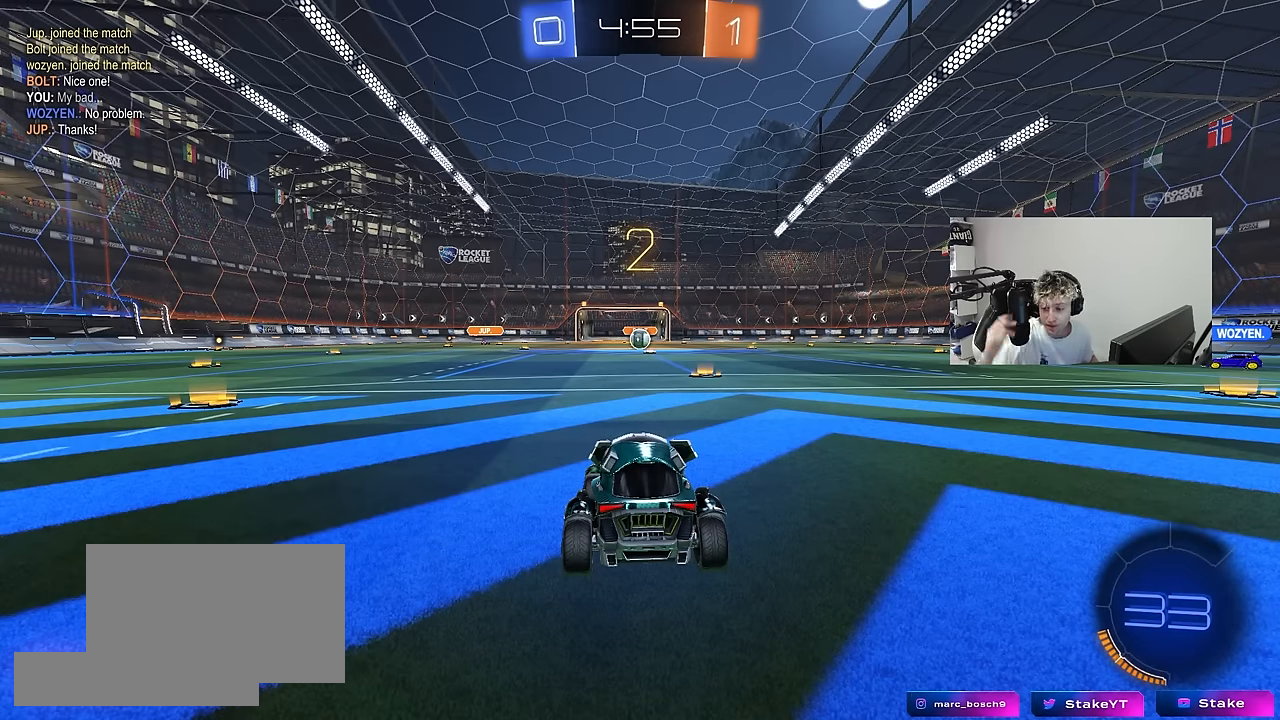
{"keys": [], "mouse": [], "mouse_move": "still", "events": []}
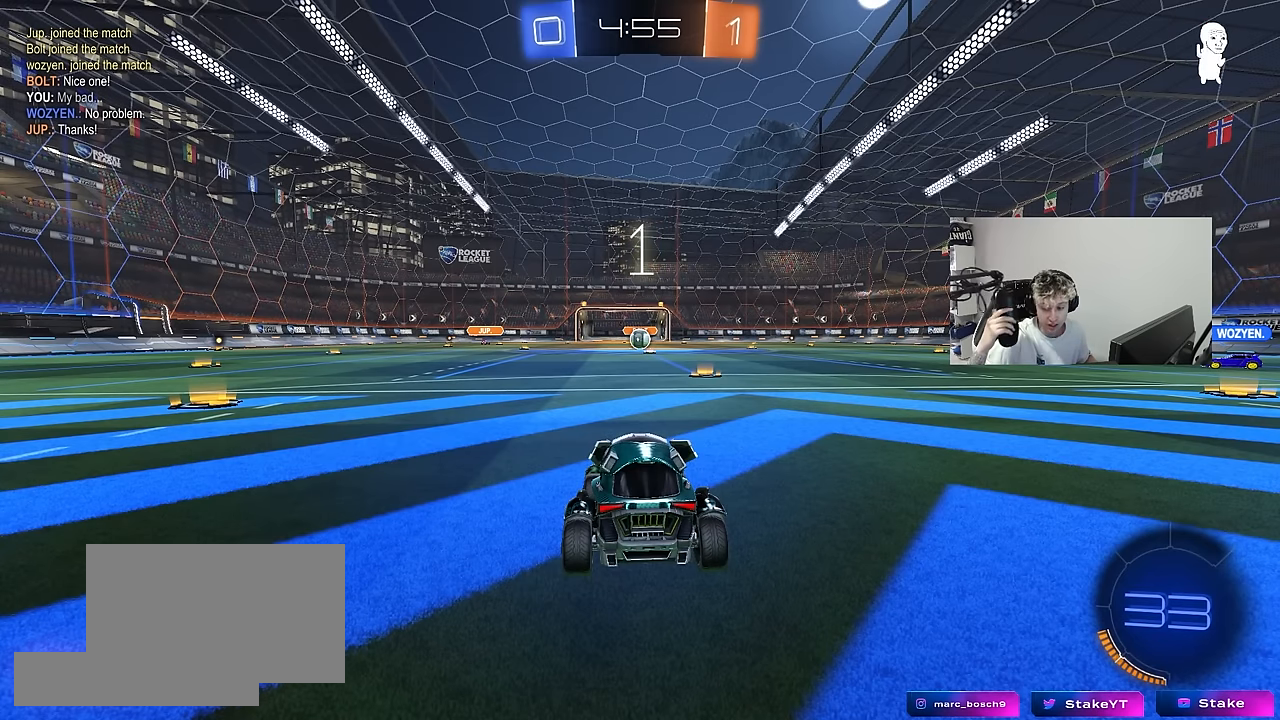
{"keys": ["tab", "w"], "mouse": [], "mouse_move": "up", "events": [[167, "tab", "down"], [350, "w", "down"]]}
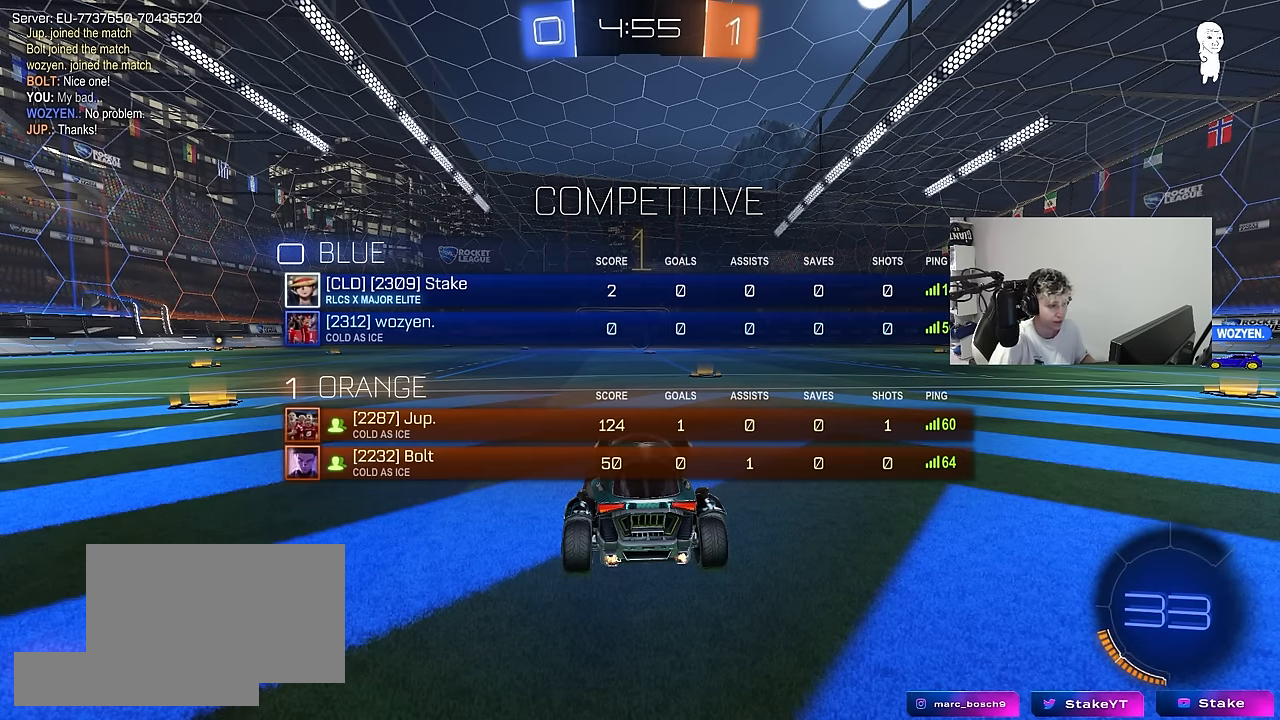
{"keys": ["tab", "w"], "mouse": ["left"], "mouse_move": "down-left", "events": [[367, "mouse_left", "down"], [417, "d", "down"], [450, "d", "up"]]}
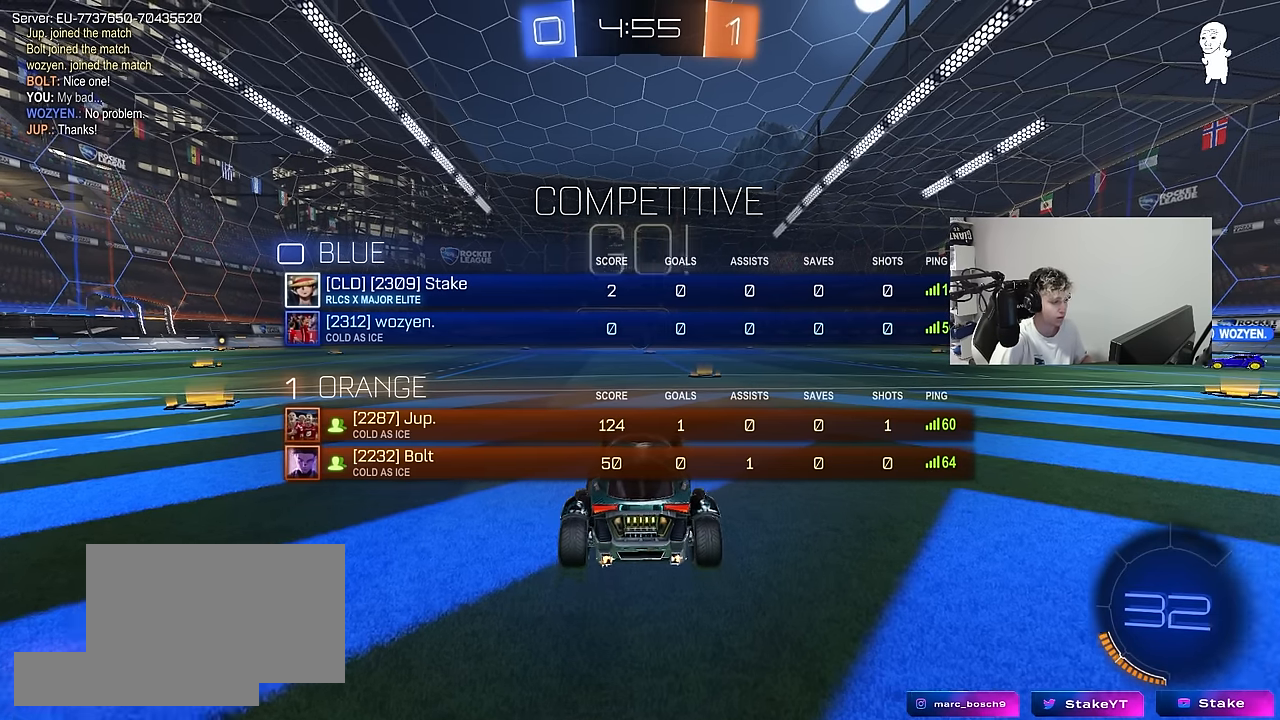
{"keys": ["tab", "w"], "mouse": [], "mouse_move": "still", "events": [[183, "mouse_right", "down"], [283, "mouse_right", "up"], [333, "mouse_right", "down"], [383, "mouse_left", "up"], [467, "mouse_right", "up"]]}
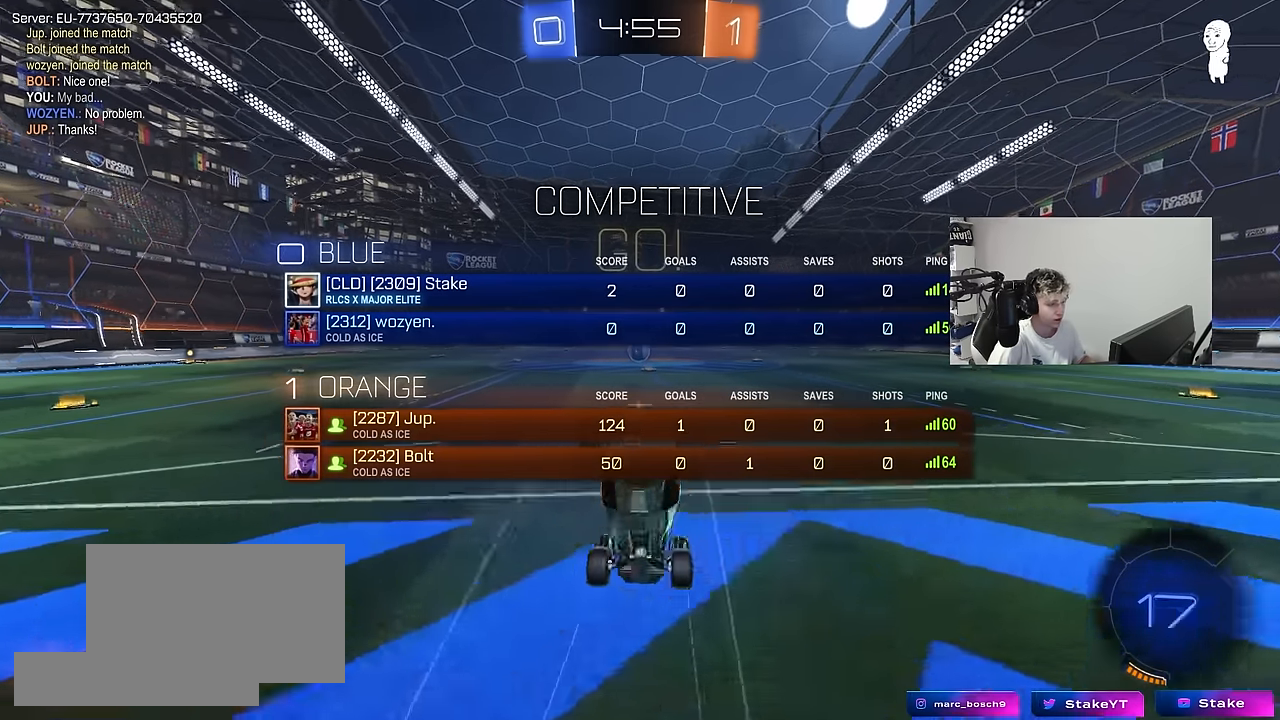
{"keys": [], "mouse": [], "mouse_move": "still", "events": [[200, "tab", "up"], [400, "w", "up"]]}
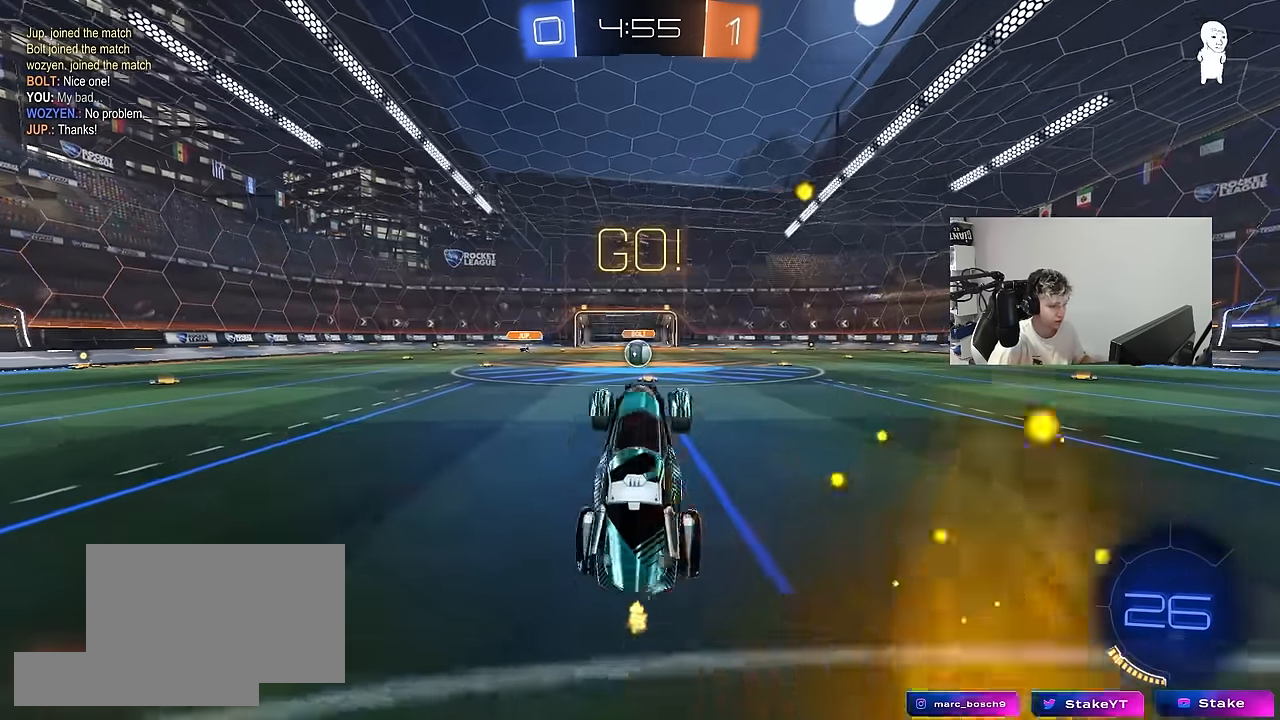
{"keys": [], "mouse": ["left"], "mouse_move": "still", "events": [[267, "mouse_left", "down"], [367, "w", "down"], [500, "w", "up"]]}
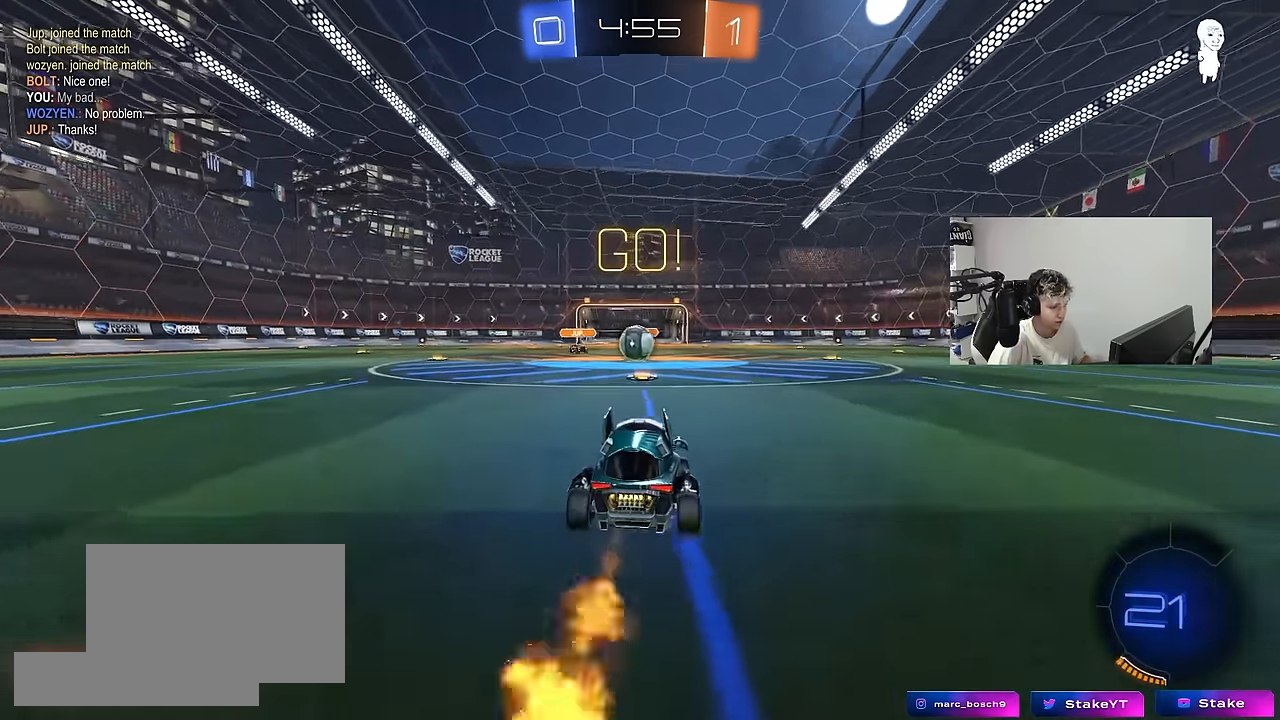
{"keys": ["w"], "mouse": ["left"], "mouse_move": "still", "events": [[100, "mouse_right", "down"], [100, "s", "down"], [150, "a", "down"], [183, "d", "down"], [233, "a", "up"], [233, "mouse_right", "up"], [283, "d", "up"], [283, "s", "up"], [433, "w", "down"]]}
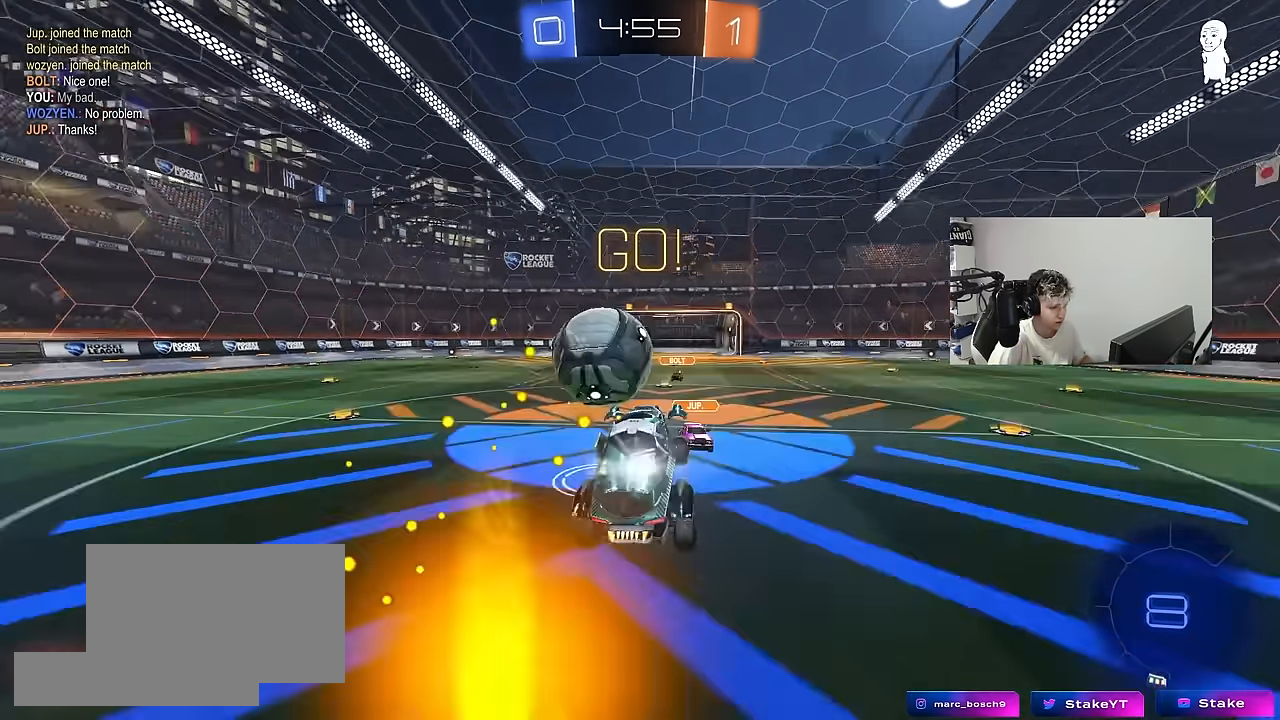
{"keys": ["a", "shift"], "mouse": [], "mouse_move": "still", "events": [[17, "a", "down"], [17, "shift", "down"], [67, "mouse_right", "down"], [67, "w", "up"], [250, "mouse_right", "up"], [433, "mouse_left", "up"]]}
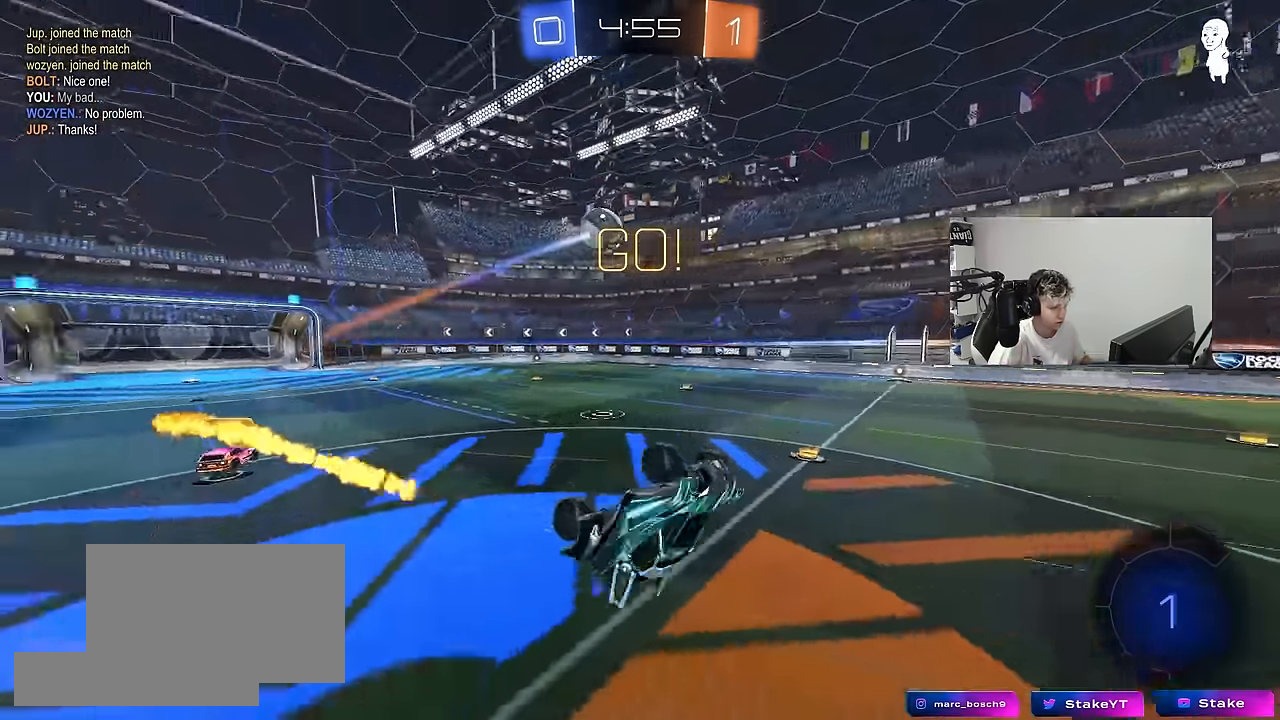
{"keys": ["w"], "mouse": [], "mouse_move": "still", "events": [[83, "space", "down"], [133, "w", "down"], [217, "shift", "up"], [217, "space", "up"], [267, "a", "up"], [400, "a", "down"], [500, "a", "up"]]}
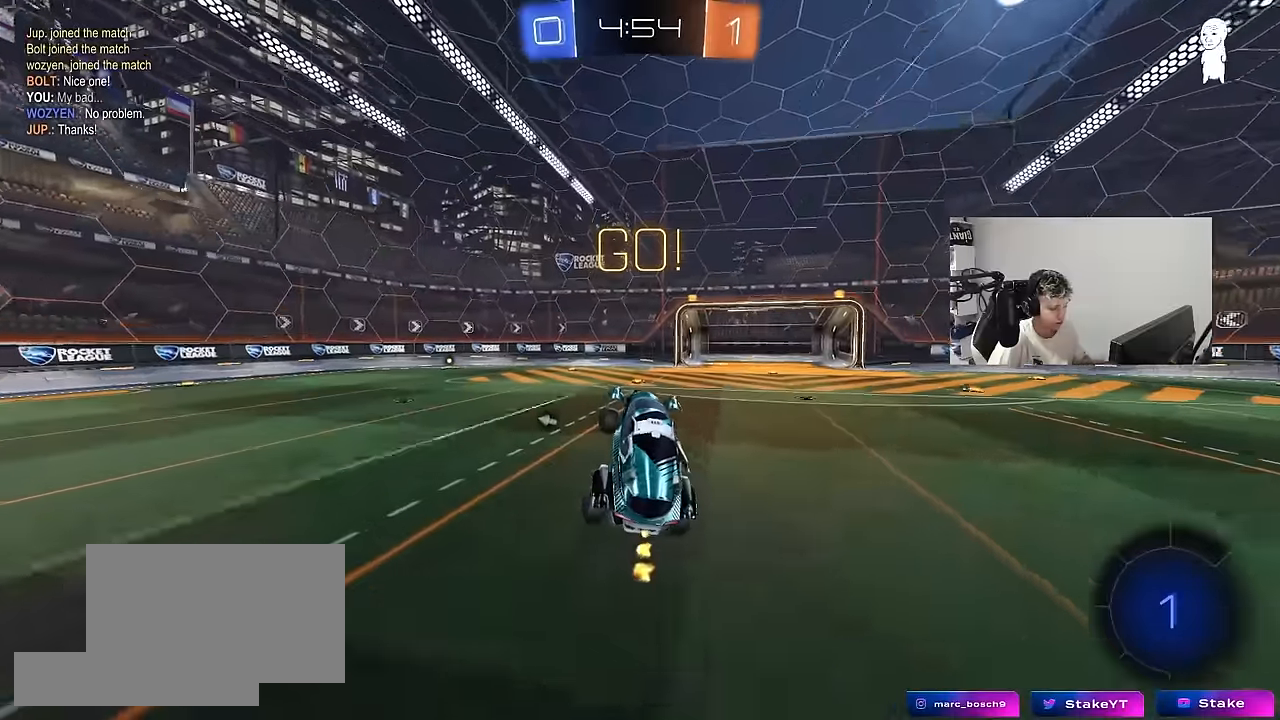
{"keys": ["d", "w"], "mouse": ["left"], "mouse_move": "still", "events": [[150, "w", "up"], [384, "d", "down"], [384, "w", "down"], [467, "mouse_left", "down"]]}
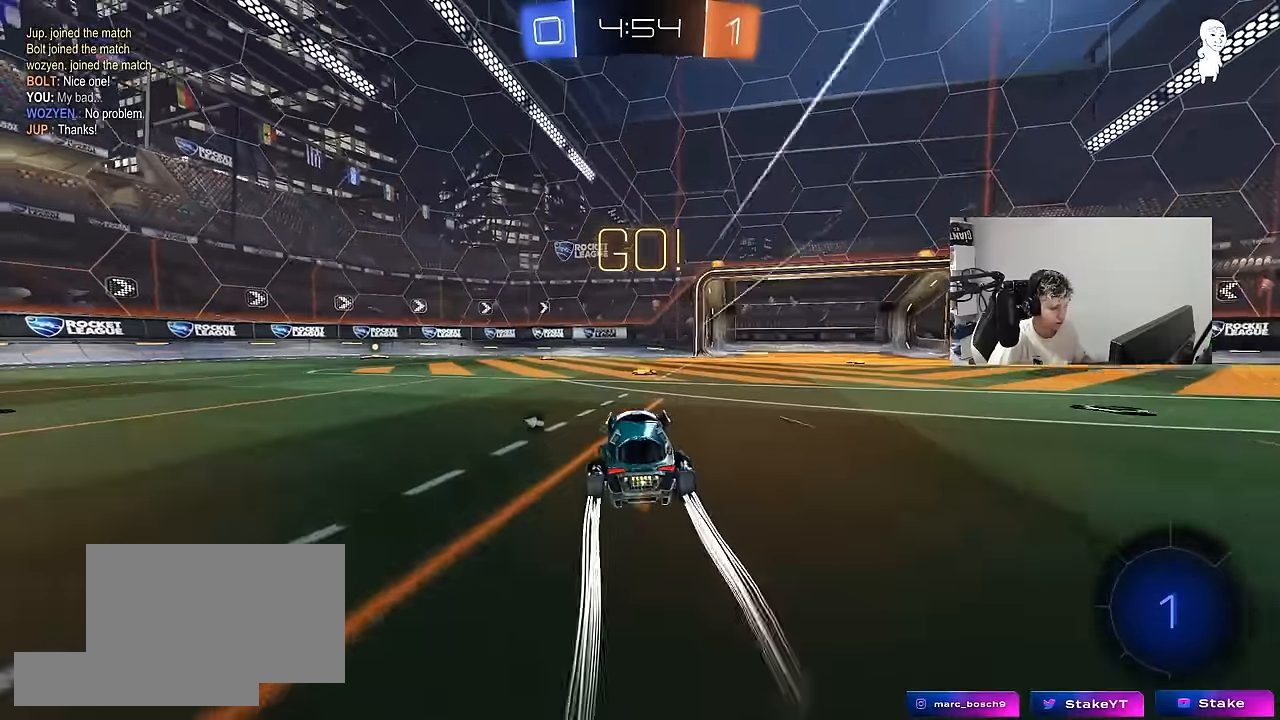
{"keys": ["a", "w"], "mouse": ["left"], "mouse_move": "still", "events": [[17, "d", "up"], [67, "a", "down"], [67, "space", "down"], [200, "a", "up"], [200, "space", "up"], [484, "a", "down"]]}
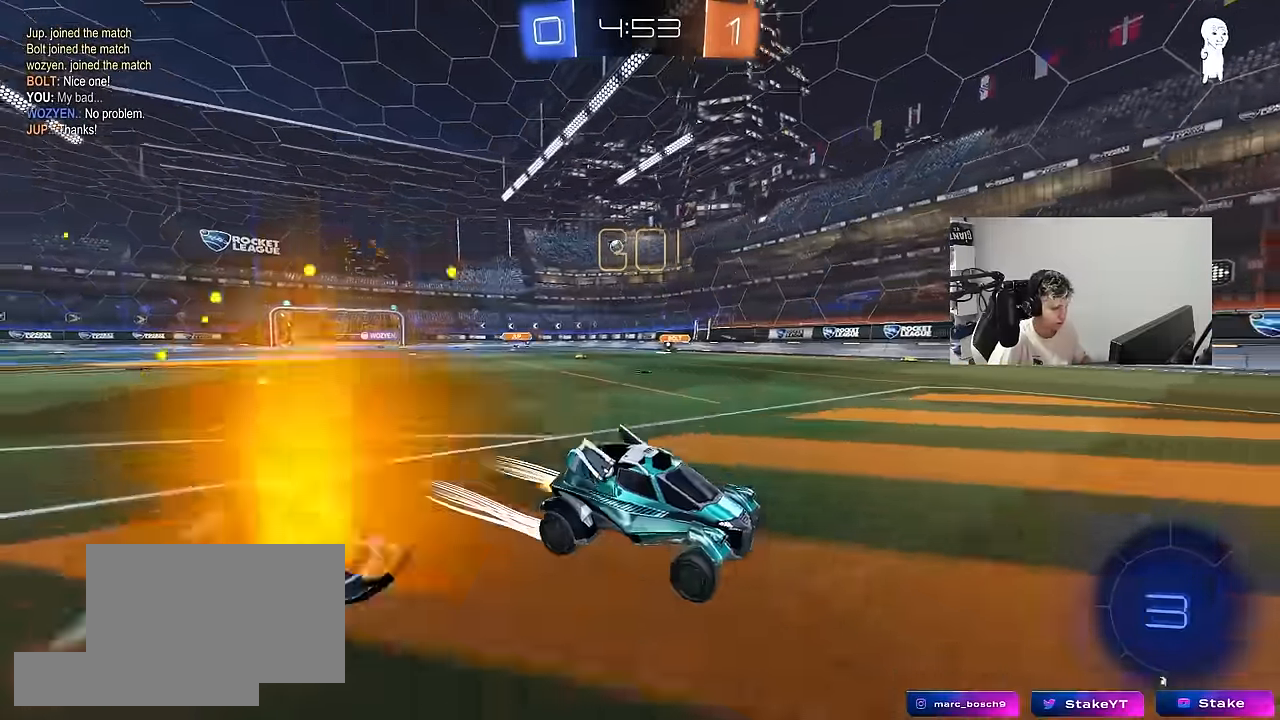
{"keys": ["space", "w"], "mouse": [], "mouse_move": "still", "events": [[84, "space", "down"], [134, "mouse_left", "up"], [217, "mouse_left", "down"], [267, "space", "up"], [400, "a", "up"], [450, "space", "down"], [500, "mouse_left", "up"]]}
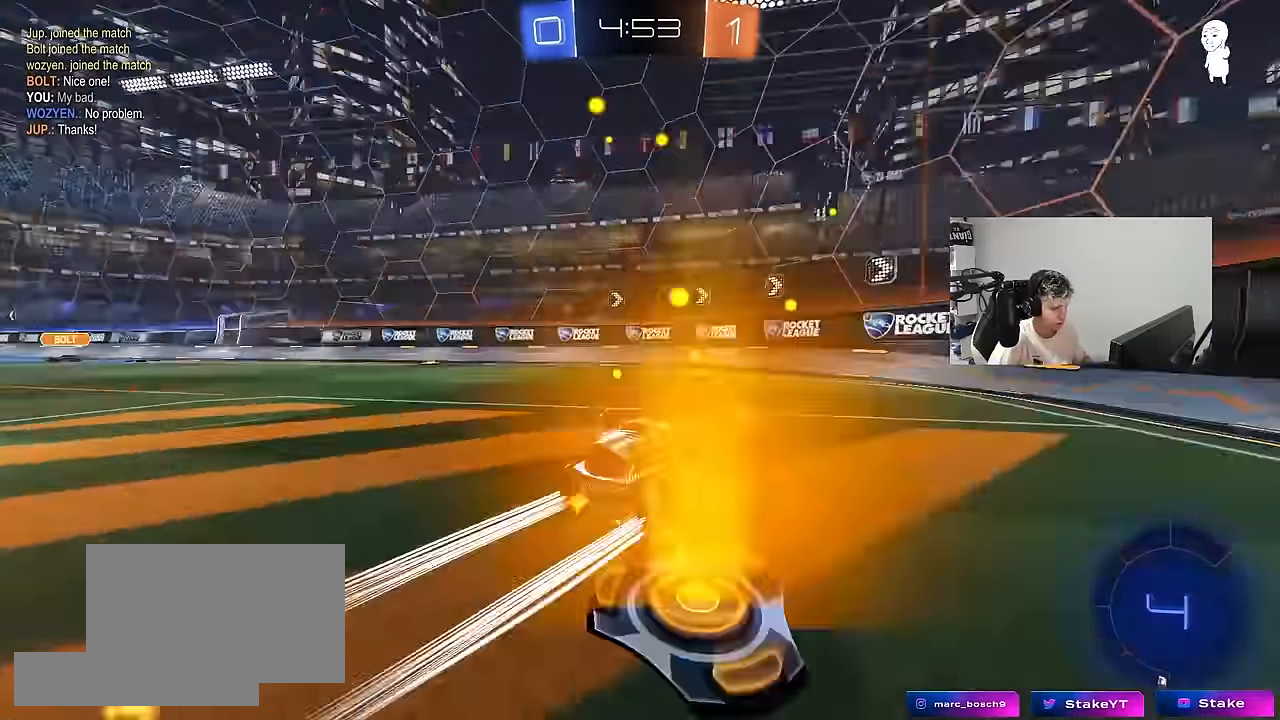
{"keys": ["a", "w"], "mouse": [], "mouse_move": "still", "events": [[134, "a", "down"], [134, "shift", "down"], [134, "space", "up"], [334, "shift", "up"]]}
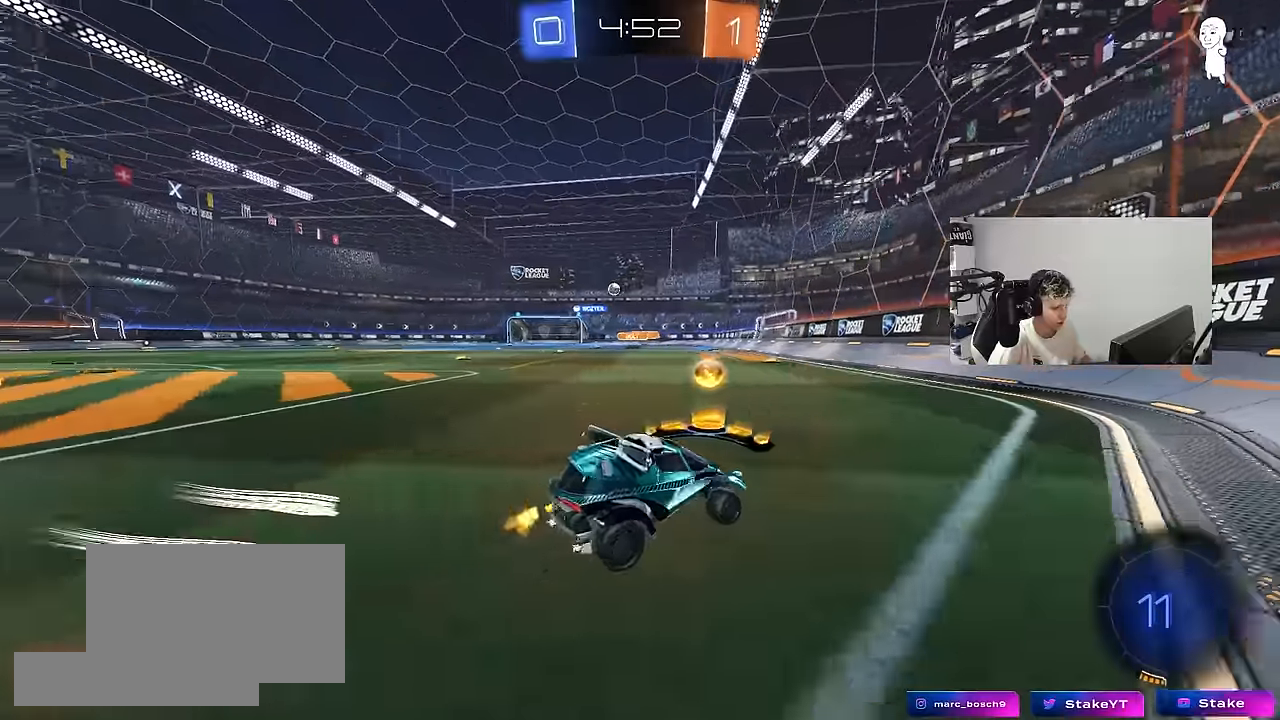
{"keys": ["a", "w"], "mouse": ["left"], "mouse_move": "still", "events": [[17, "shift", "down"], [117, "shift", "up"], [300, "mouse_left", "down"]]}
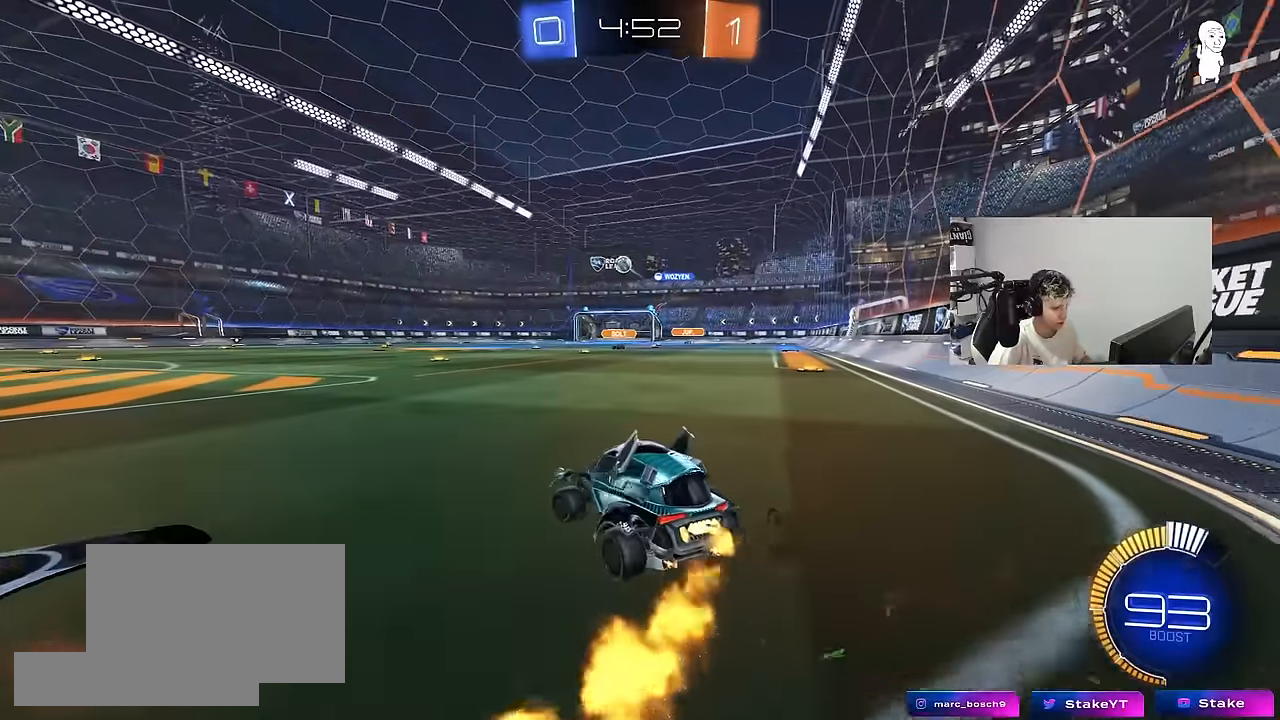
{"keys": ["d", "s"], "mouse": ["left", "right"], "mouse_move": "down", "events": [[317, "w", "up"], [400, "mouse_right", "down"], [400, "s", "down"], [500, "a", "up"], [500, "d", "down"]]}
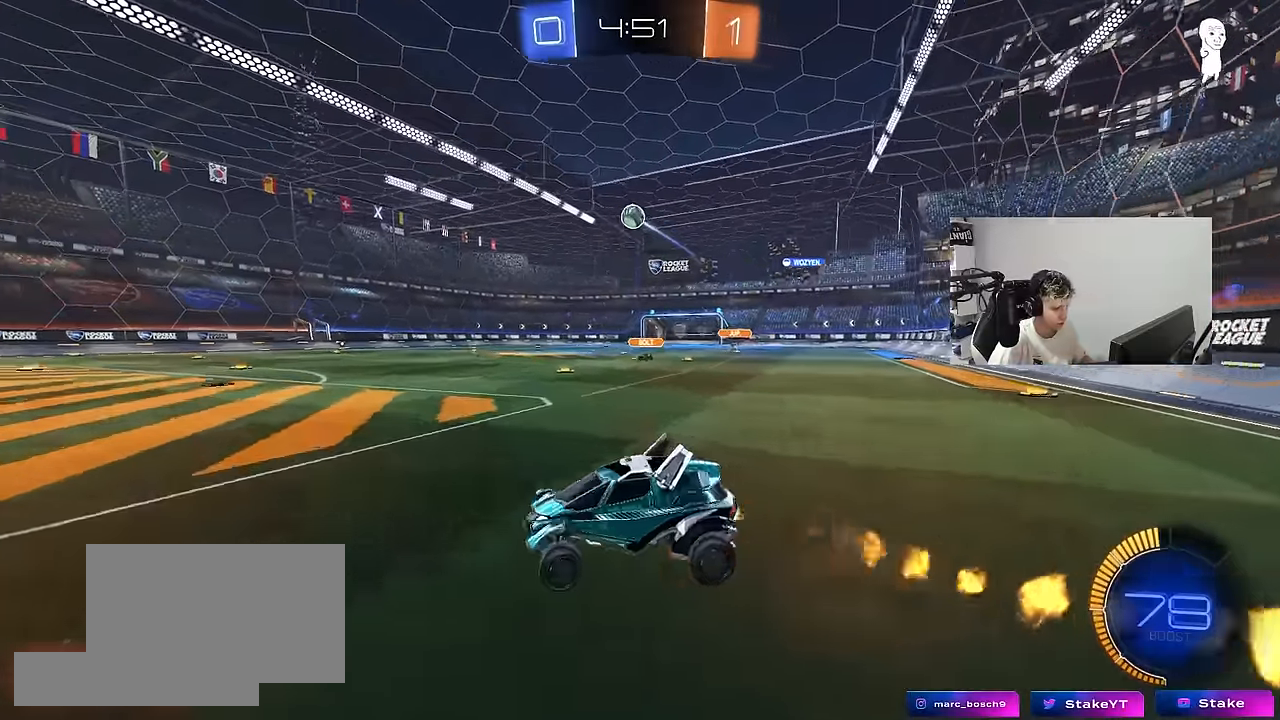
{"keys": ["a", "shift", "w"], "mouse": ["left"], "mouse_move": "down", "events": [[100, "d", "up"], [100, "mouse_right", "up"], [100, "s", "up"], [150, "mouse_right", "down"], [184, "d", "down"], [184, "s", "down"], [334, "s", "up"], [384, "d", "up"], [384, "mouse_right", "up"], [384, "shift", "down"], [434, "a", "down"], [467, "w", "down"]]}
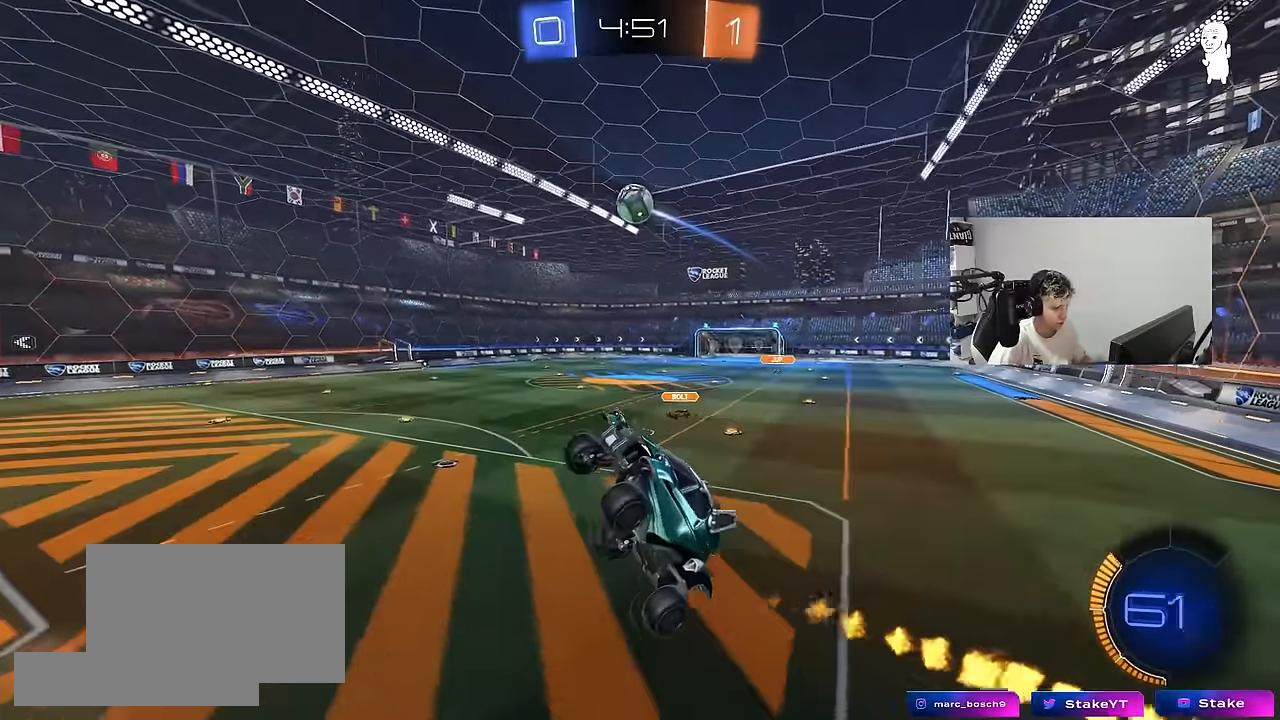
{"keys": ["a", "w"], "mouse": ["left"], "mouse_move": "still", "events": [[200, "shift", "up"], [300, "mouse_left", "up"], [300, "w", "up"], [350, "mouse_left", "down"], [434, "w", "down"]]}
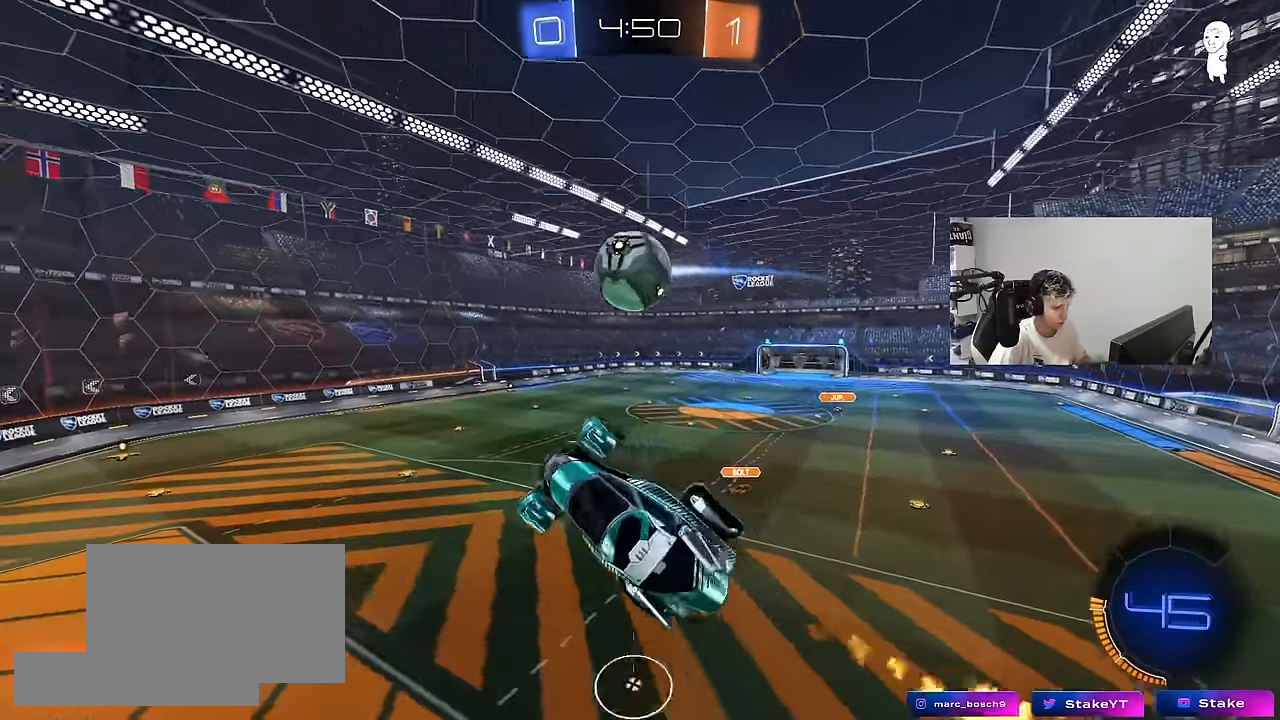
{"keys": ["a", "shift", "w"], "mouse": [], "mouse_move": "still", "events": [[34, "a", "up"], [84, "d", "down"], [84, "w", "up"], [134, "mouse_left", "up"], [217, "a", "down"], [217, "d", "up"], [217, "shift", "down"], [317, "w", "down"]]}
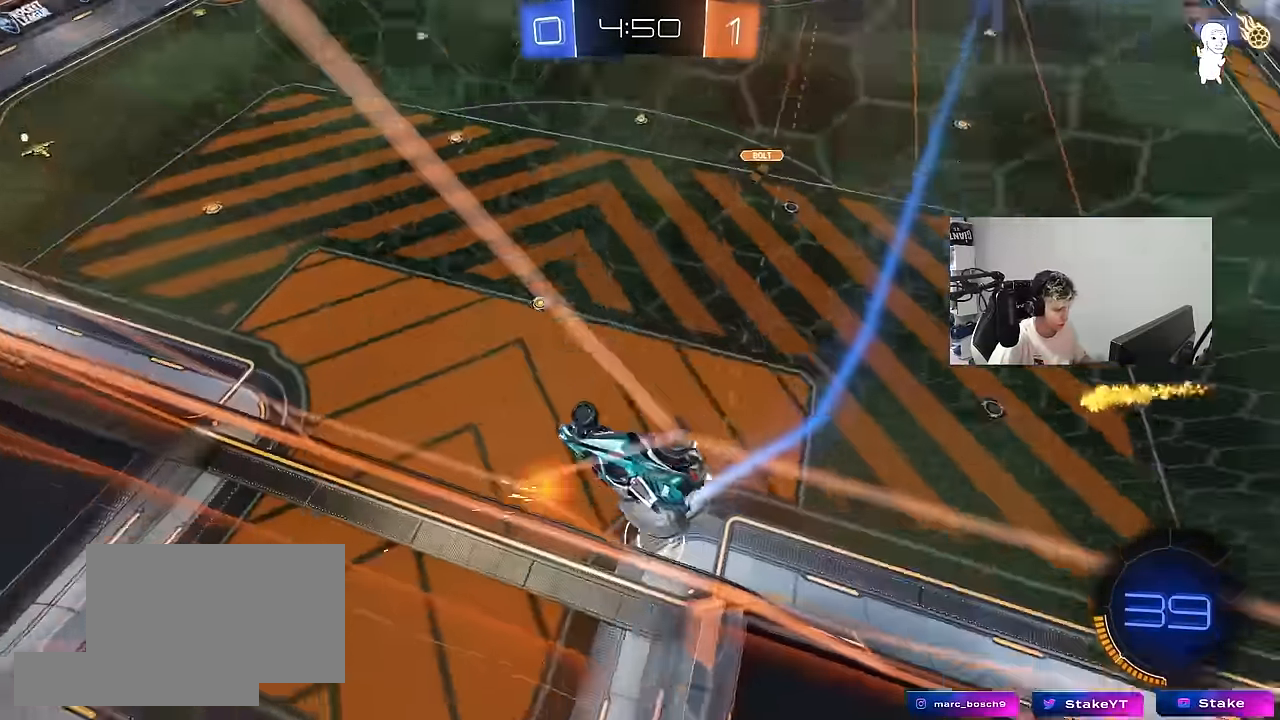
{"keys": ["d", "s"], "mouse": [], "mouse_move": "up", "events": [[200, "w", "up"], [333, "s", "down"], [416, "shift", "up"], [466, "a", "up"], [466, "d", "down"]]}
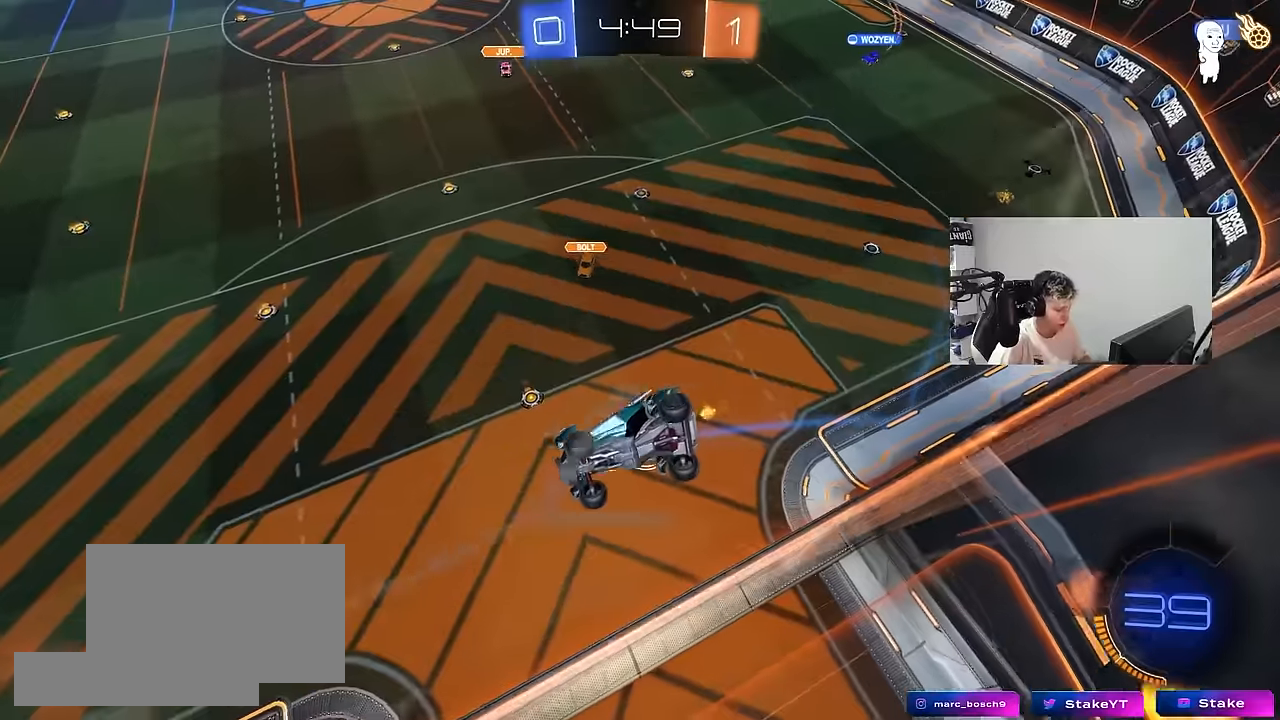
{"keys": ["a"], "mouse": ["left"], "mouse_move": "still", "events": [[16, "s", "up"], [200, "w", "down"], [250, "mouse_left", "down"], [300, "d", "up"], [350, "w", "up"], [400, "a", "down"], [400, "shift", "down"], [483, "shift", "up"]]}
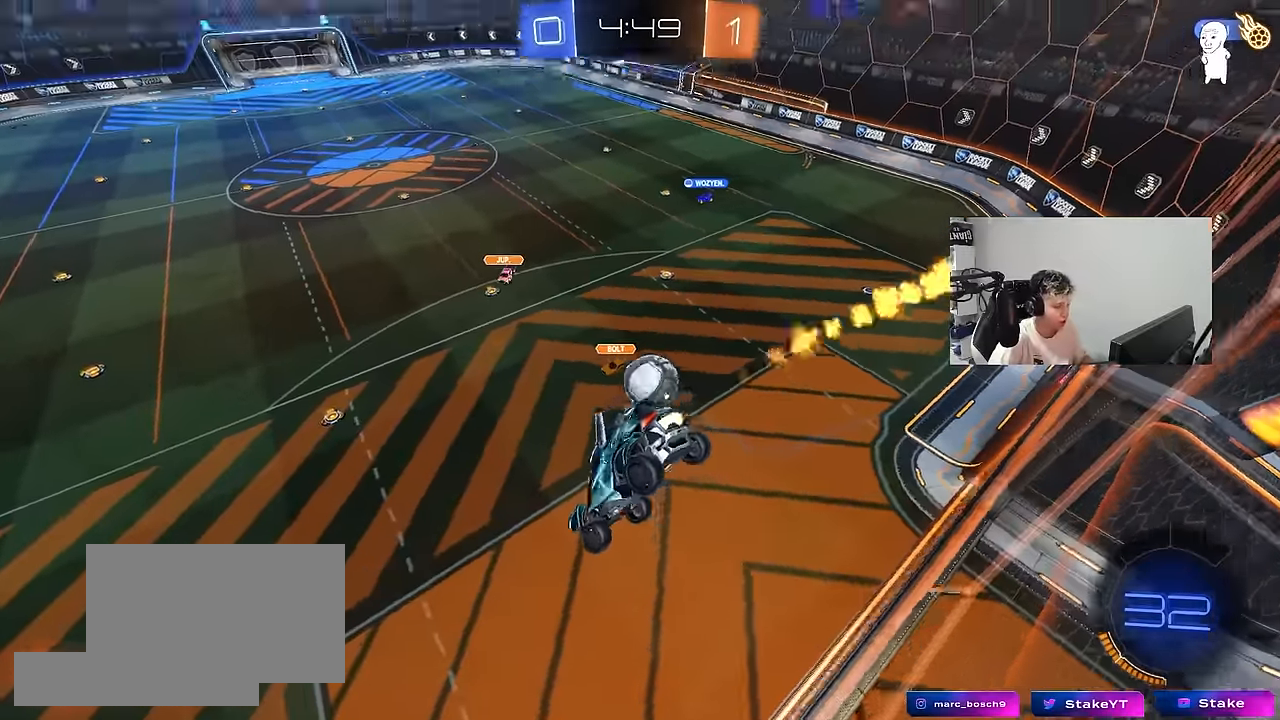
{"keys": ["s"], "mouse": ["left"], "mouse_move": "still", "events": [[133, "s", "down"], [166, "mouse_left", "up"], [316, "a", "up"], [316, "mouse_left", "down"], [366, "s", "up"], [500, "s", "down"]]}
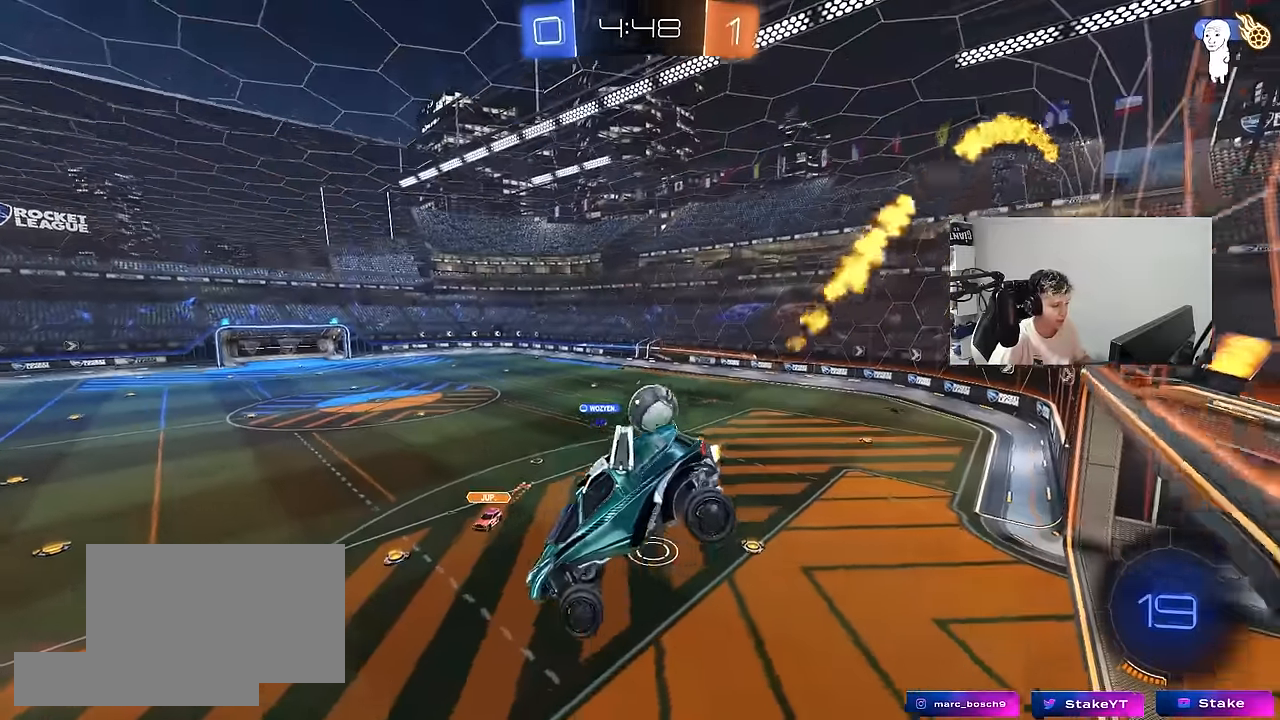
{"keys": ["w"], "mouse": [], "mouse_move": "still", "events": [[100, "s", "up"], [150, "d", "down"], [183, "d", "up"], [183, "mouse_left", "up"], [383, "w", "down"]]}
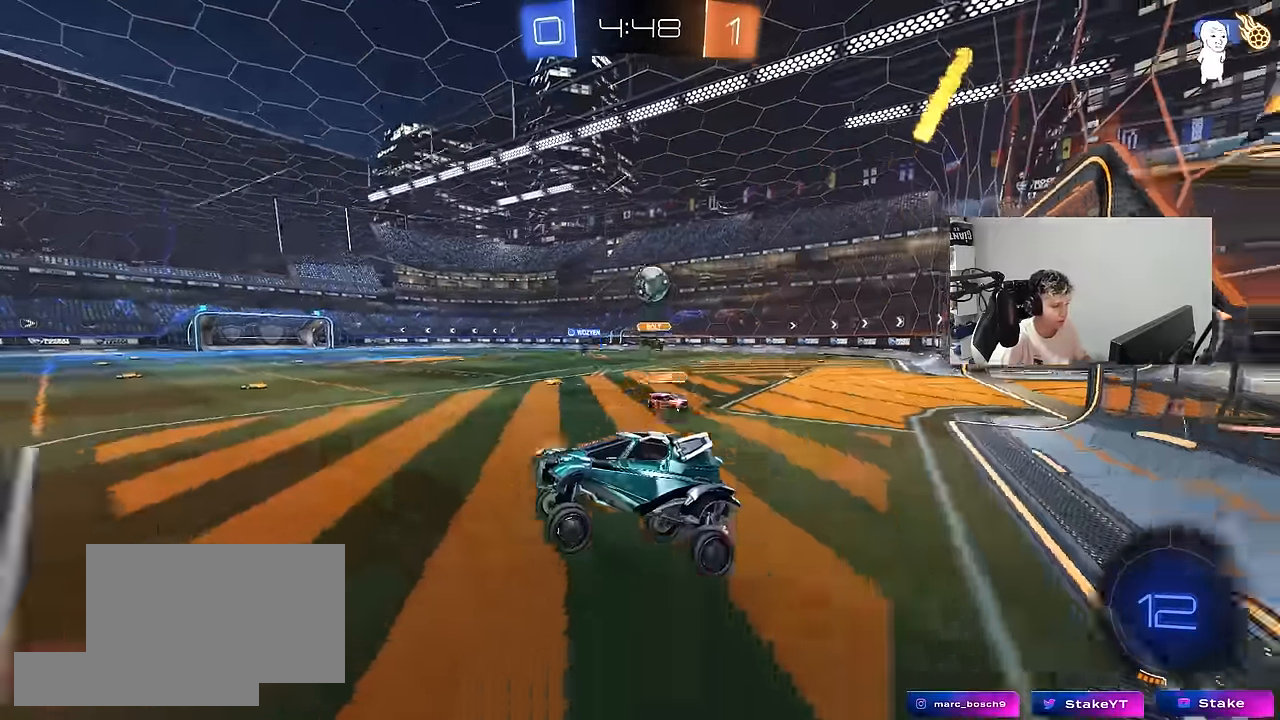
{"keys": ["a", "w"], "mouse": [], "mouse_move": "still", "events": [[166, "d", "down"], [350, "a", "down"], [350, "d", "up"]]}